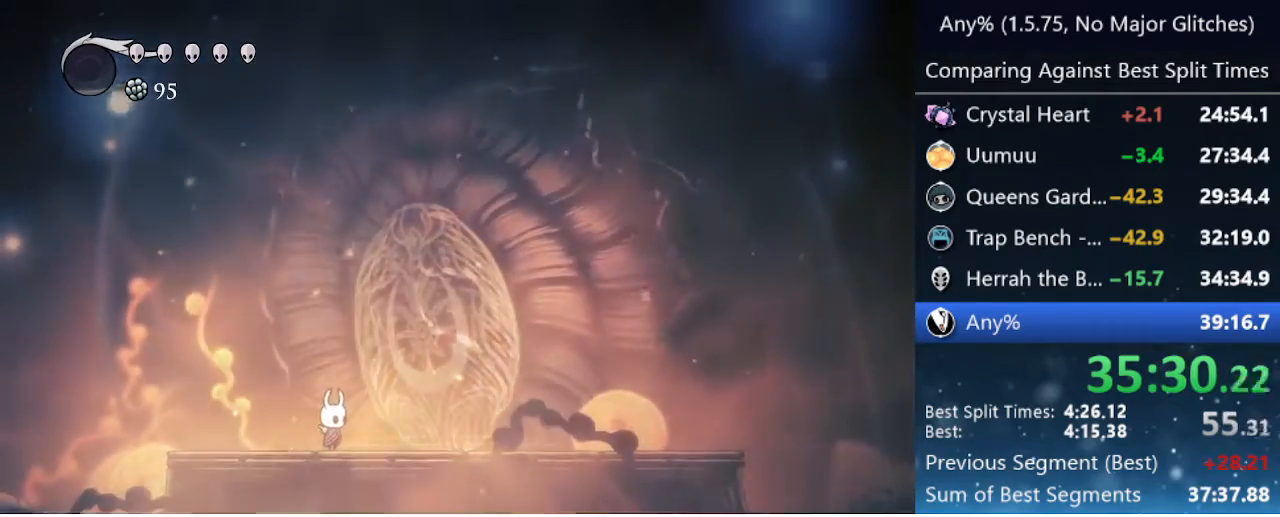
Gameplay with keyboard; each line is a JSON object with the keys held at the frame after it. "events" lists presses ("down") and releases ("up") of "cast", "cdash", "dash", "dnail", "down", "focus", "jump", "left", "menu", "nail", "pause", "right" and "up" between this image and that frame as [ms after this image, input, new state], when the widget could be followed in between. No other keys are recorded. Mouse input is not recorded. Key names are as the overlay labels them; some are game actions (e.g. jump) rather than physical keys.
{"keys": [], "events": []}
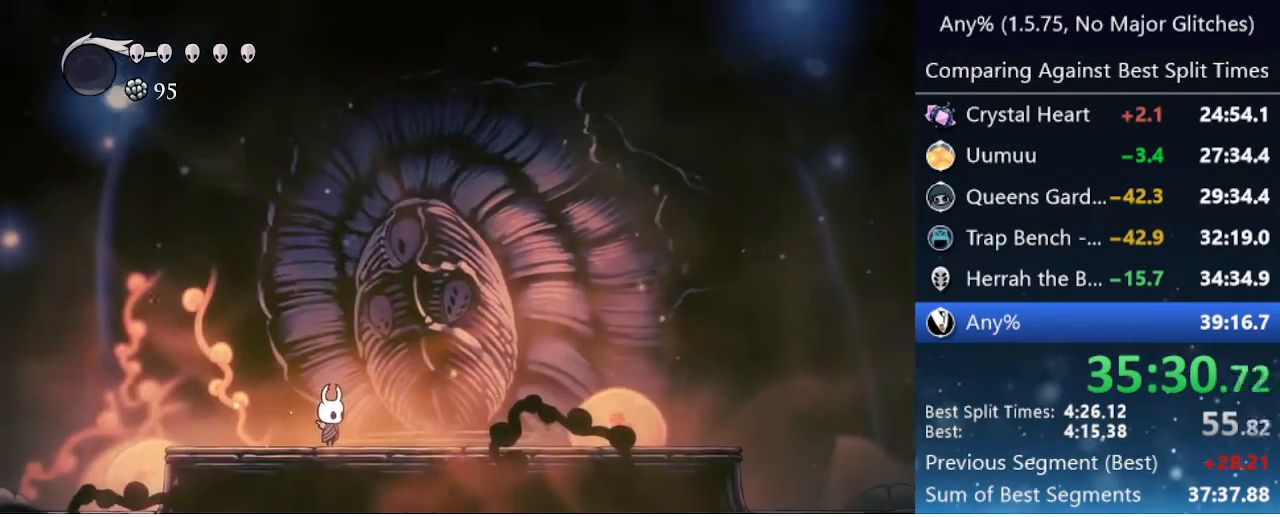
{"keys": ["jump", "nail"], "events": [[50, "right", "down"], [217, "jump", "down"], [217, "right", "up"], [217, "up", "down"], [267, "nail", "down"], [367, "jump", "up"], [367, "nail", "up"], [367, "right", "down"], [367, "up", "up"], [417, "right", "up"], [467, "jump", "down"], [467, "nail", "down"], [467, "up", "down"], [500, "up", "up"]]}
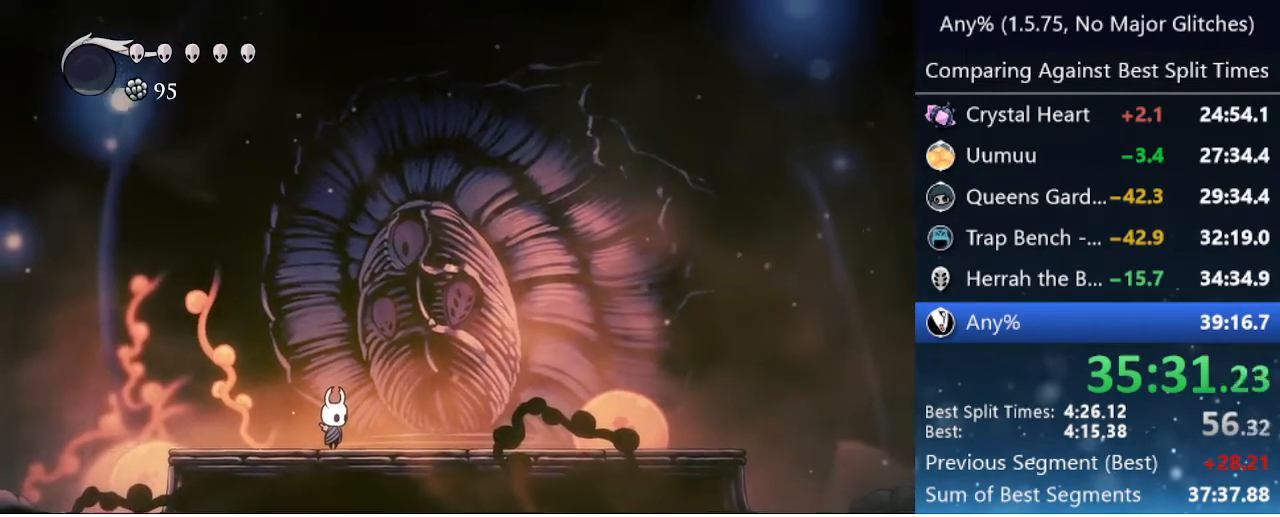
{"keys": ["jump", "up"], "events": [[50, "jump", "up"], [50, "nail", "up"], [50, "right", "down"], [100, "jump", "down"], [150, "nail", "down"], [250, "jump", "up"], [250, "nail", "up"], [250, "up", "down"], [333, "jump", "down"], [333, "nail", "down"], [333, "up", "up"], [383, "jump", "up"], [383, "right", "up"], [433, "nail", "up"], [433, "up", "down"], [467, "jump", "down"]]}
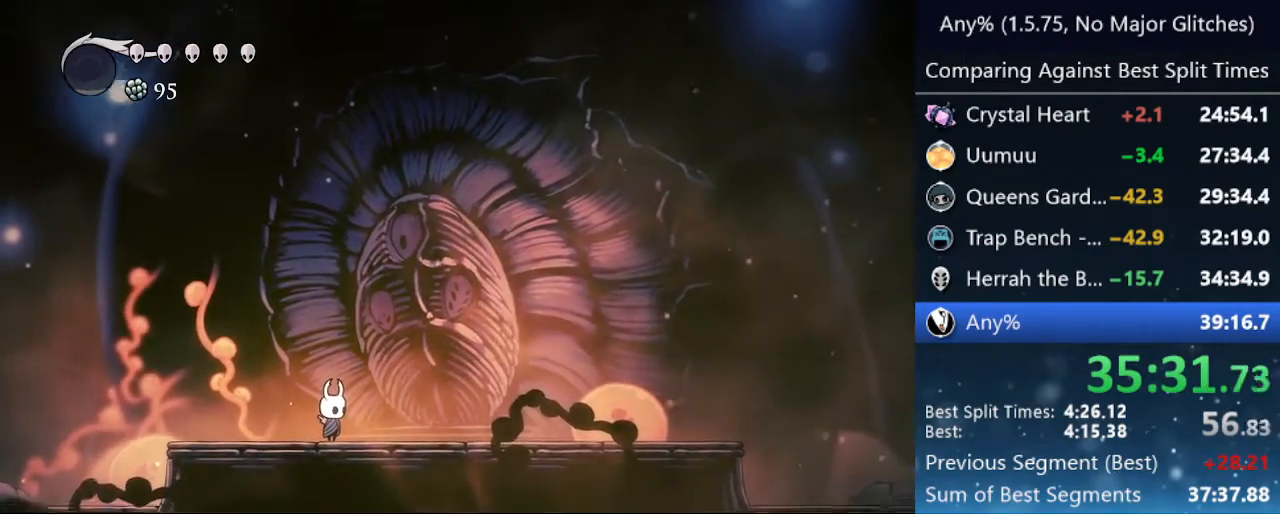
{"keys": ["jump", "nail", "right"], "events": [[17, "nail", "down"], [17, "right", "down"], [17, "up", "up"], [117, "jump", "up"], [117, "nail", "up"], [117, "up", "down"], [167, "jump", "down"], [167, "nail", "down"], [167, "up", "up"], [267, "jump", "up"], [267, "nail", "up"], [267, "up", "down"], [317, "jump", "down"], [317, "up", "up"], [350, "nail", "down"], [400, "jump", "up"], [400, "up", "down"], [450, "nail", "up"], [450, "up", "up"], [500, "jump", "down"], [500, "nail", "down"]]}
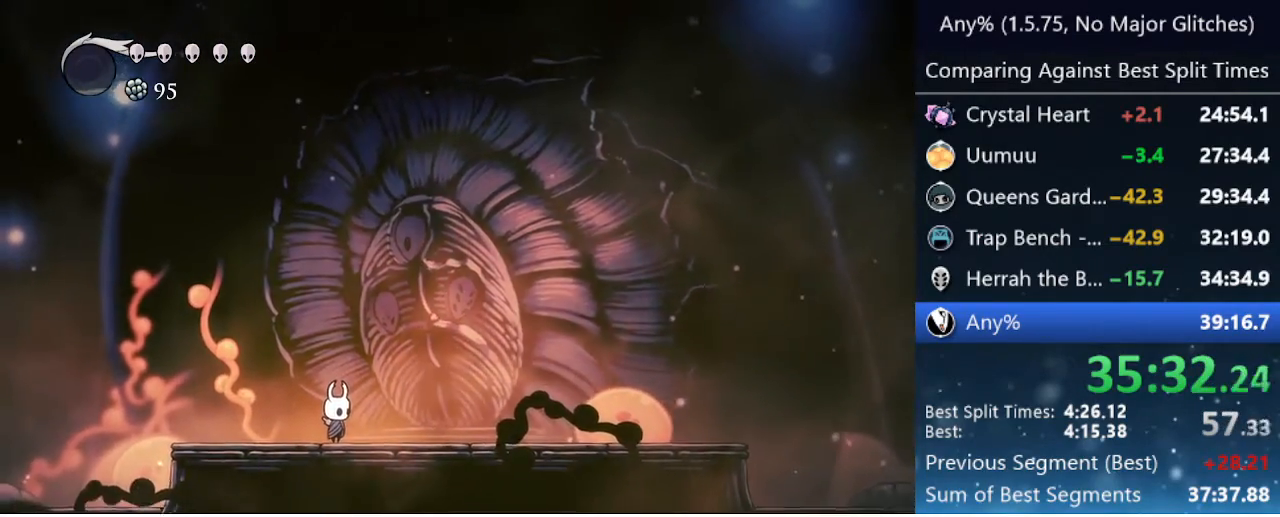
{"keys": ["right"], "events": [[50, "up", "down"], [100, "jump", "up"], [100, "nail", "up"], [133, "up", "up"], [183, "jump", "down"], [183, "nail", "down"], [217, "up", "down"], [267, "jump", "up"], [267, "nail", "up"], [267, "up", "up"], [317, "jump", "down"], [367, "nail", "down"], [417, "jump", "up"], [417, "up", "down"], [467, "nail", "up"], [467, "up", "up"]]}
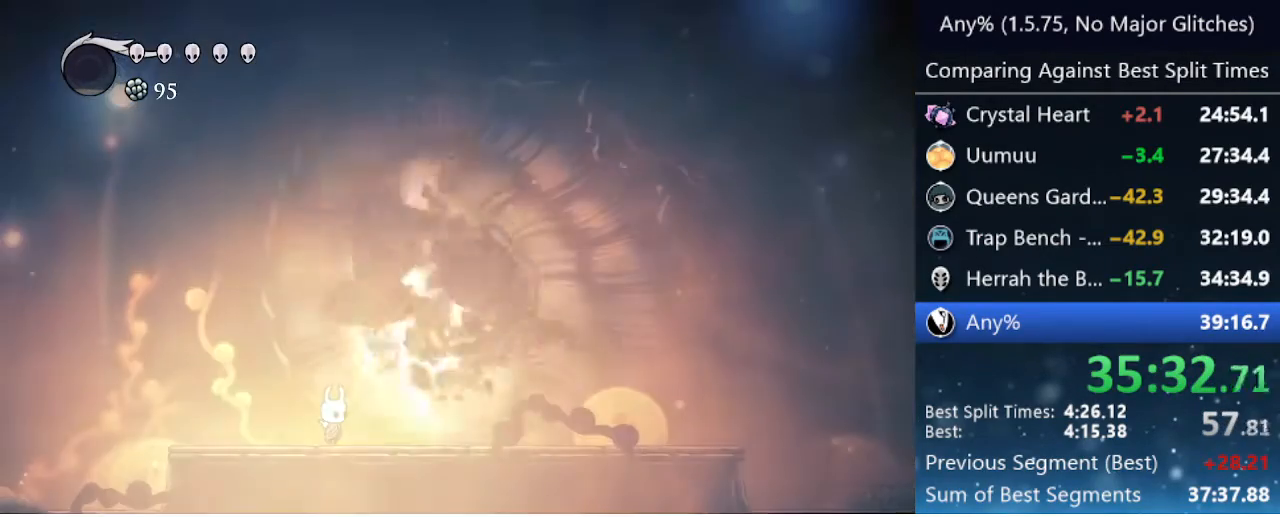
{"keys": ["nail", "right"], "events": [[17, "jump", "down"], [50, "nail", "down"], [50, "up", "down"], [100, "jump", "up"], [150, "nail", "up"], [150, "right", "up"], [150, "up", "up"], [200, "jump", "down"], [200, "nail", "down"], [283, "jump", "up"], [333, "nail", "up"], [333, "right", "down"], [383, "jump", "down"], [383, "nail", "down"], [383, "up", "down"], [483, "jump", "up"], [483, "up", "up"]]}
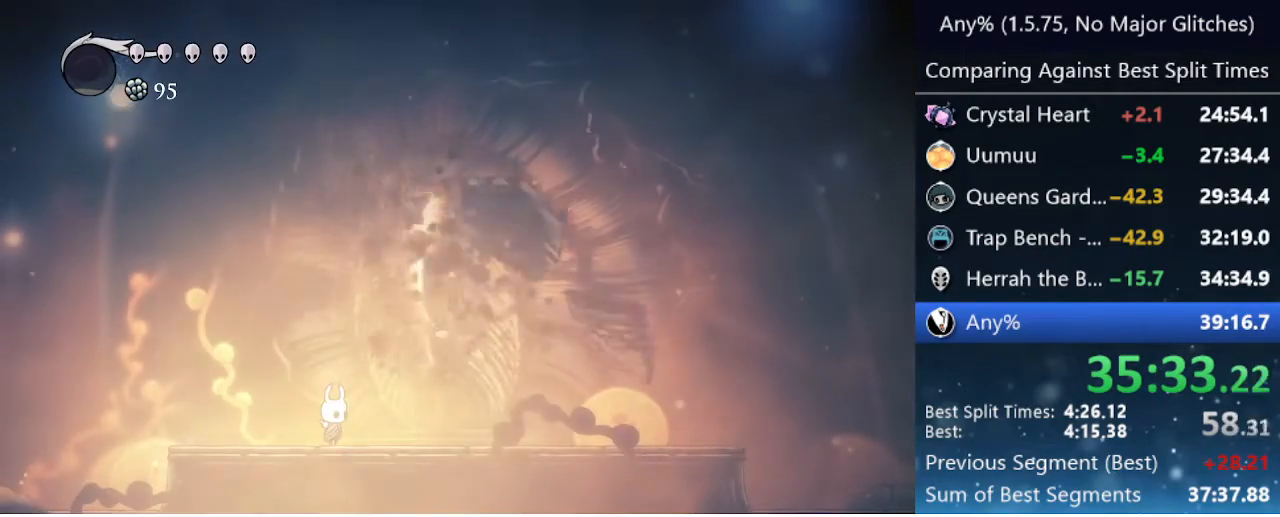
{"keys": ["jump", "nail", "right"], "events": [[33, "nail", "up"], [67, "up", "down"], [117, "jump", "down"], [117, "nail", "down"], [167, "up", "up"], [217, "jump", "up"], [217, "nail", "up"], [267, "jump", "down"], [267, "up", "down"], [317, "nail", "down"], [317, "up", "up"], [417, "jump", "up"], [417, "nail", "up"], [417, "up", "down"], [450, "jump", "down"], [483, "nail", "down"], [483, "up", "up"]]}
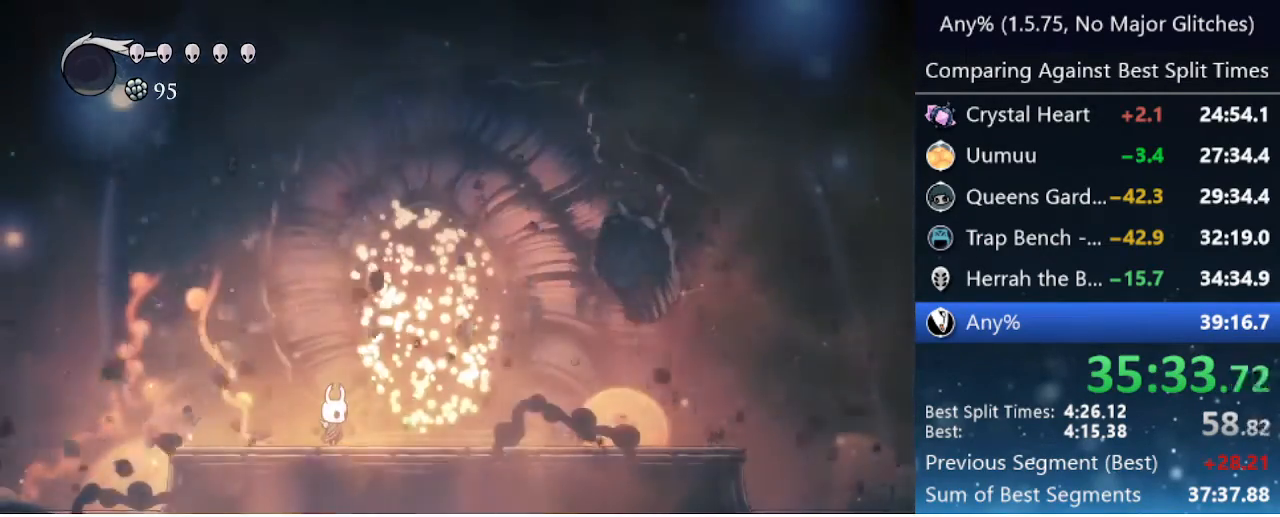
{"keys": ["right", "up"], "events": [[83, "jump", "up"], [83, "nail", "up"], [83, "up", "down"], [133, "jump", "down"], [183, "nail", "down"], [183, "up", "up"], [233, "jump", "up"], [267, "nail", "up"], [267, "up", "down"], [317, "jump", "down"], [317, "nail", "down"], [367, "up", "up"], [417, "jump", "up"], [417, "nail", "up"], [467, "up", "down"]]}
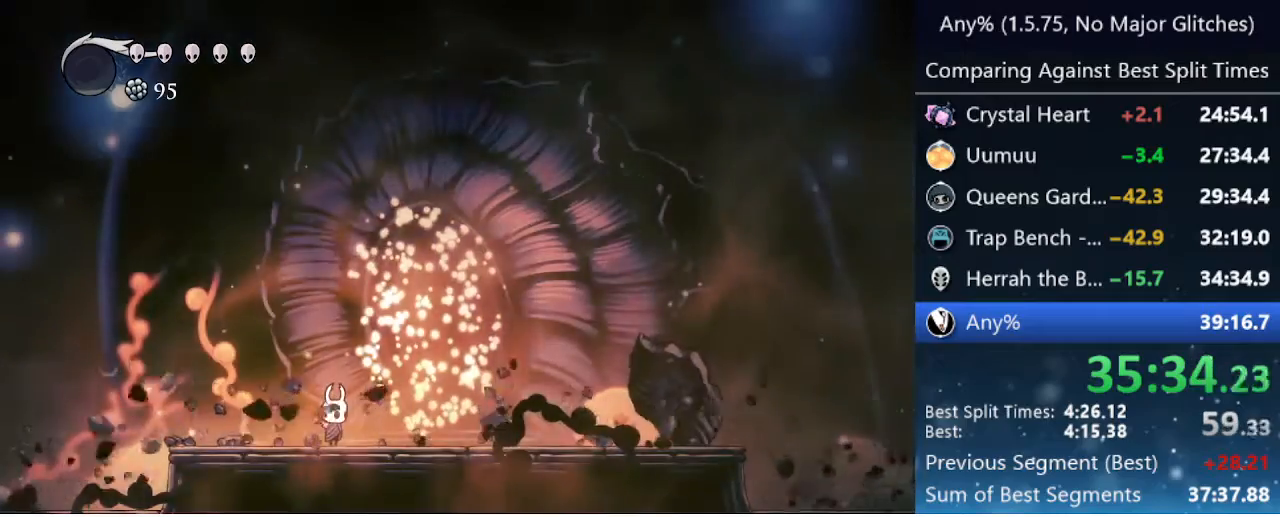
{"keys": ["right"], "events": [[17, "jump", "down"], [17, "nail", "down"], [17, "up", "up"], [100, "jump", "up"], [100, "nail", "up"], [150, "up", "down"], [200, "jump", "down"], [200, "nail", "down"], [200, "up", "up"], [283, "jump", "up"], [283, "nail", "up"], [333, "jump", "down"], [333, "up", "down"], [383, "nail", "down"], [383, "up", "up"], [433, "jump", "up"], [483, "nail", "up"]]}
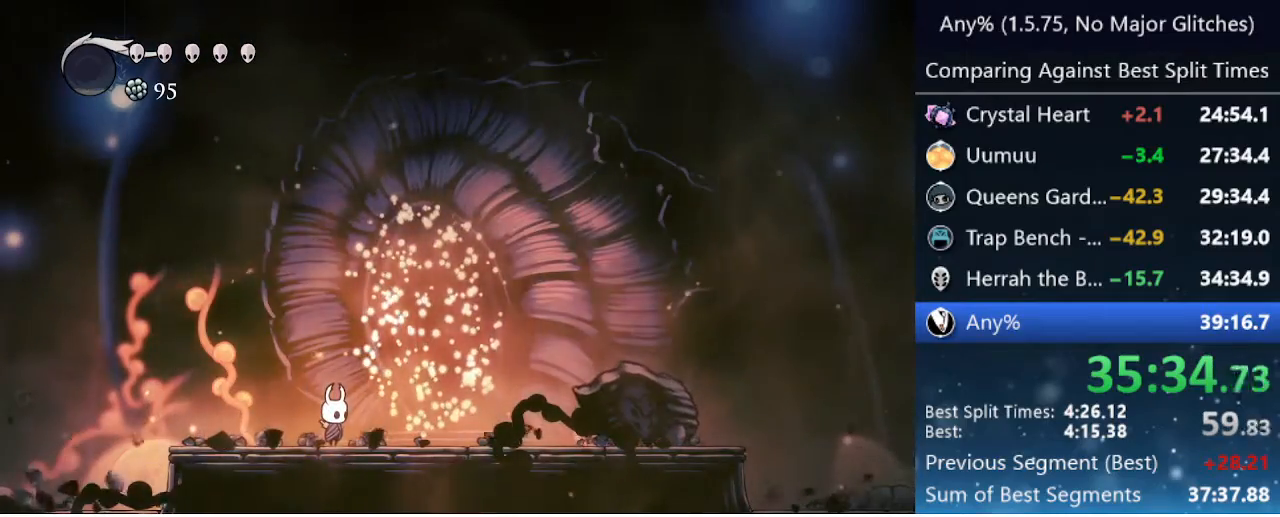
{"keys": ["right"], "events": [[33, "jump", "down"], [33, "nail", "down"], [33, "up", "down"], [83, "up", "up"], [133, "jump", "up"], [133, "nail", "up"], [167, "up", "down"], [200, "jump", "down"], [250, "nail", "down"], [250, "up", "up"], [300, "jump", "up"], [300, "nail", "up"], [350, "up", "down"], [400, "nail", "down"], [400, "up", "up"], [450, "nail", "up"]]}
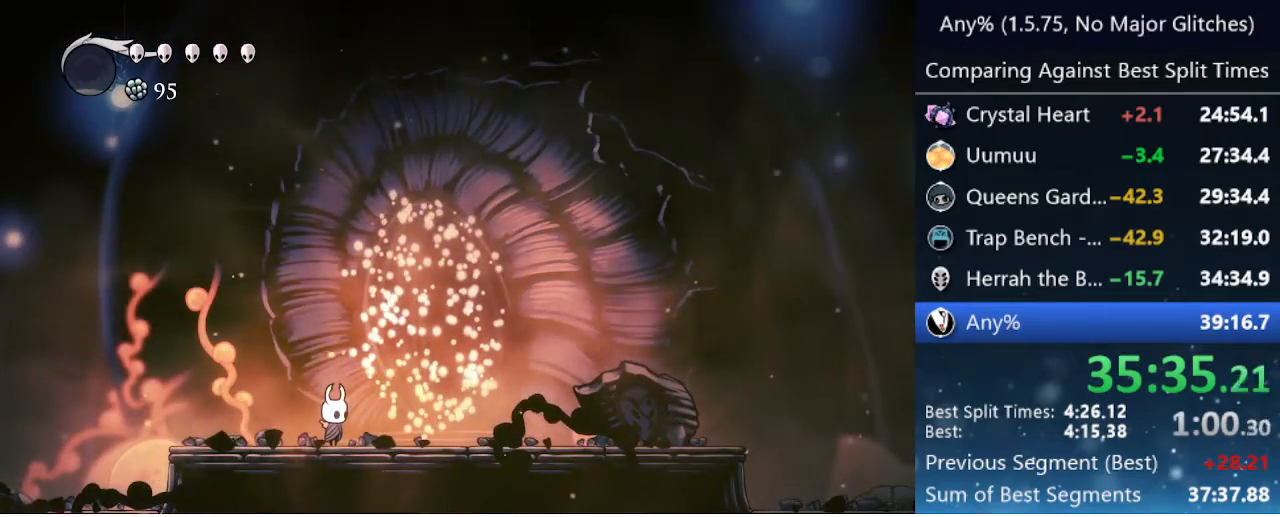
{"keys": ["right"], "events": []}
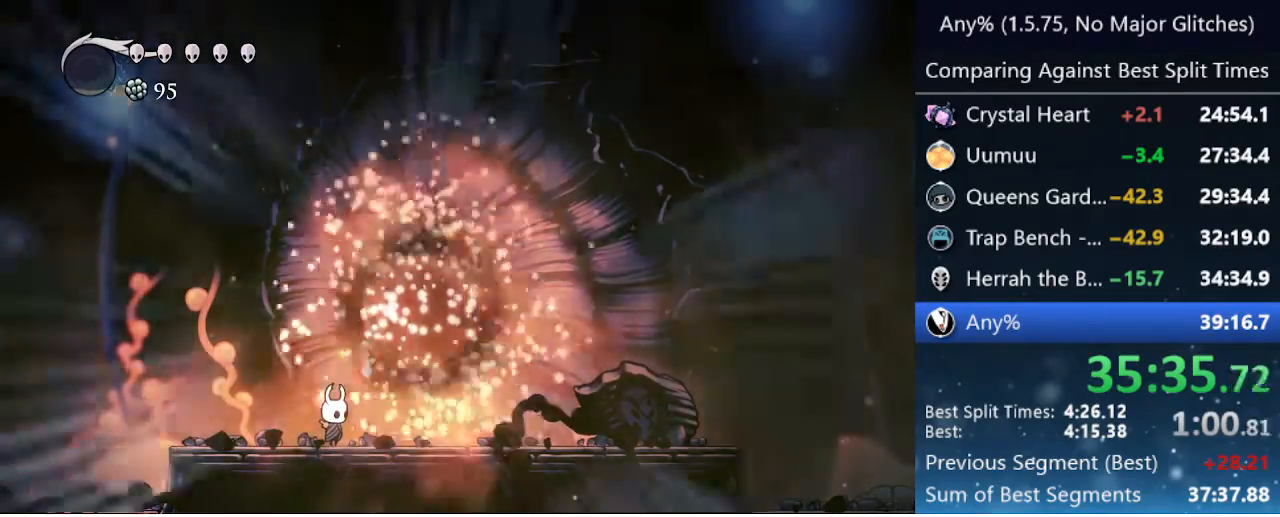
{"keys": ["jump", "nail", "up"], "events": [[250, "right", "up"], [300, "jump", "down"], [300, "nail", "down"], [300, "up", "down"], [333, "jump", "up"], [333, "nail", "up"], [333, "up", "up"], [433, "jump", "down"], [433, "nail", "down"], [433, "up", "down"]]}
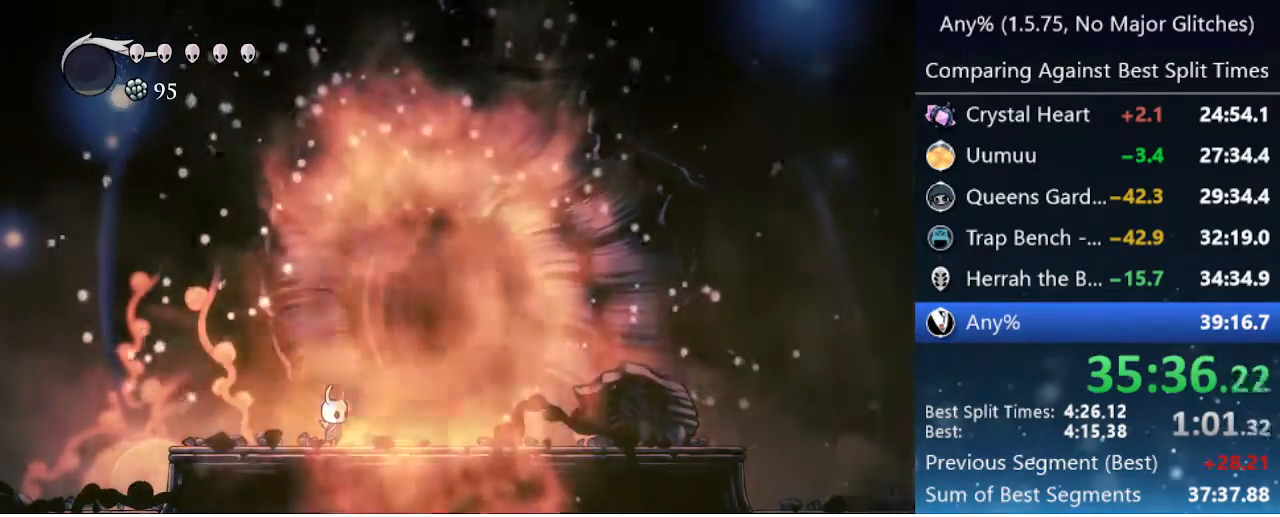
{"keys": [], "events": [[33, "jump", "up"], [33, "nail", "up"], [33, "right", "down"], [33, "up", "up"], [67, "jump", "down"], [67, "right", "up"], [117, "nail", "down"], [117, "up", "down"], [167, "jump", "up"], [167, "right", "down"], [167, "up", "up"], [217, "nail", "up"], [217, "right", "up"], [250, "jump", "down"], [250, "nail", "down"], [250, "up", "down"], [300, "up", "up"], [350, "jump", "up"], [350, "nail", "up"], [400, "jump", "down"], [400, "nail", "down"], [400, "up", "down"], [450, "up", "up"], [483, "jump", "up"], [483, "nail", "up"]]}
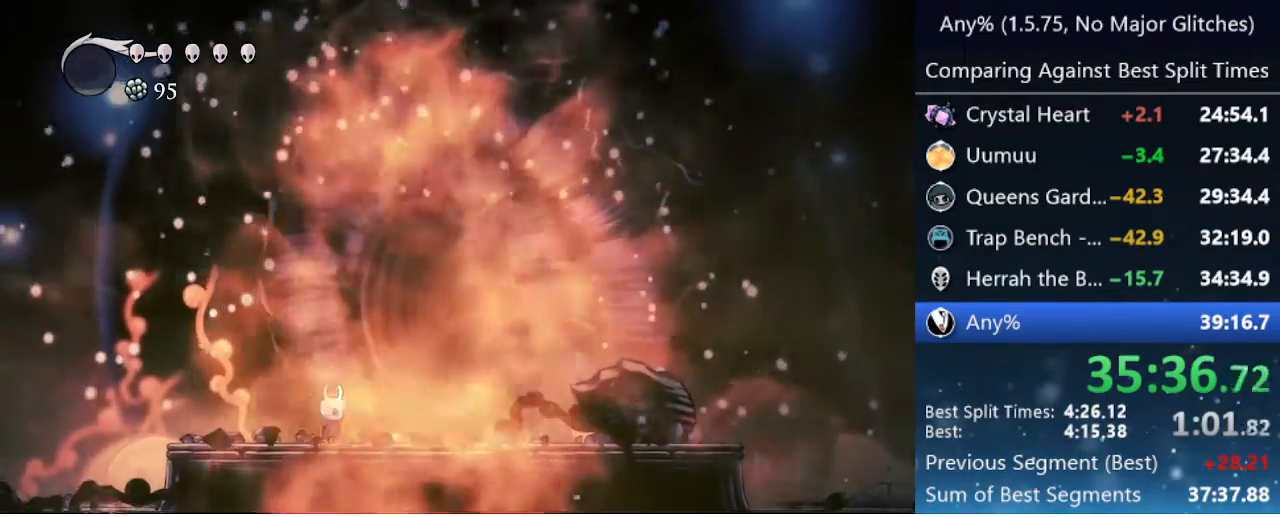
{"keys": ["right"], "events": [[33, "jump", "down"], [33, "up", "down"], [83, "nail", "down"], [83, "right", "down"], [83, "up", "up"], [133, "jump", "up"], [133, "nail", "up"], [233, "jump", "down"], [233, "nail", "down"], [317, "jump", "up"], [317, "nail", "up"], [367, "jump", "down"], [417, "nail", "down"], [417, "up", "down"], [467, "jump", "up"], [467, "nail", "up"], [467, "up", "up"]]}
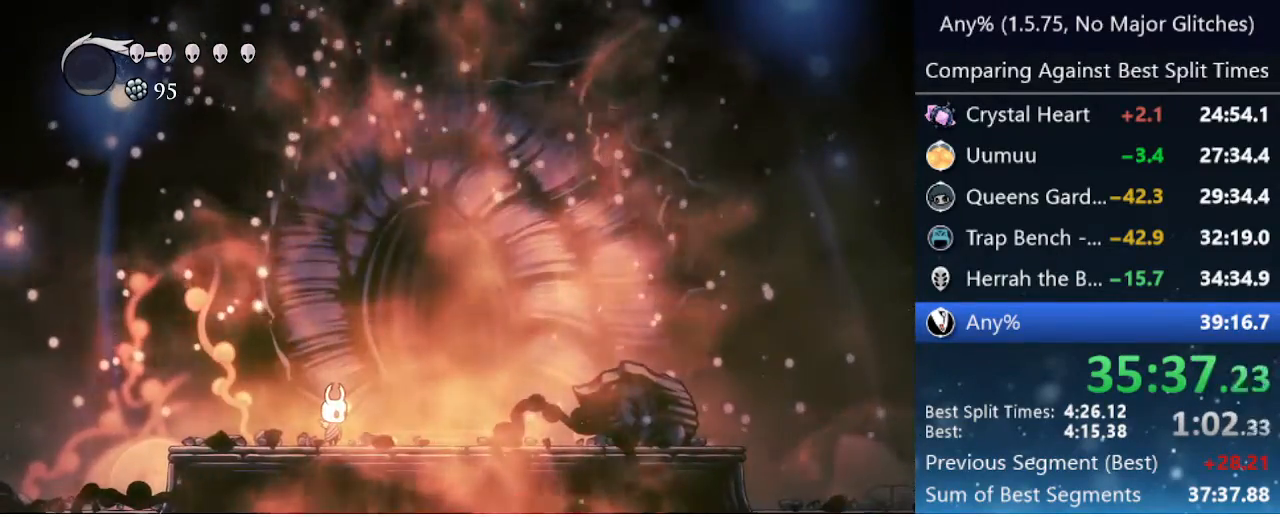
{"keys": ["right"], "events": [[67, "jump", "down"], [67, "nail", "down"], [67, "up", "down"], [100, "jump", "up"], [100, "up", "up"], [150, "nail", "up"]]}
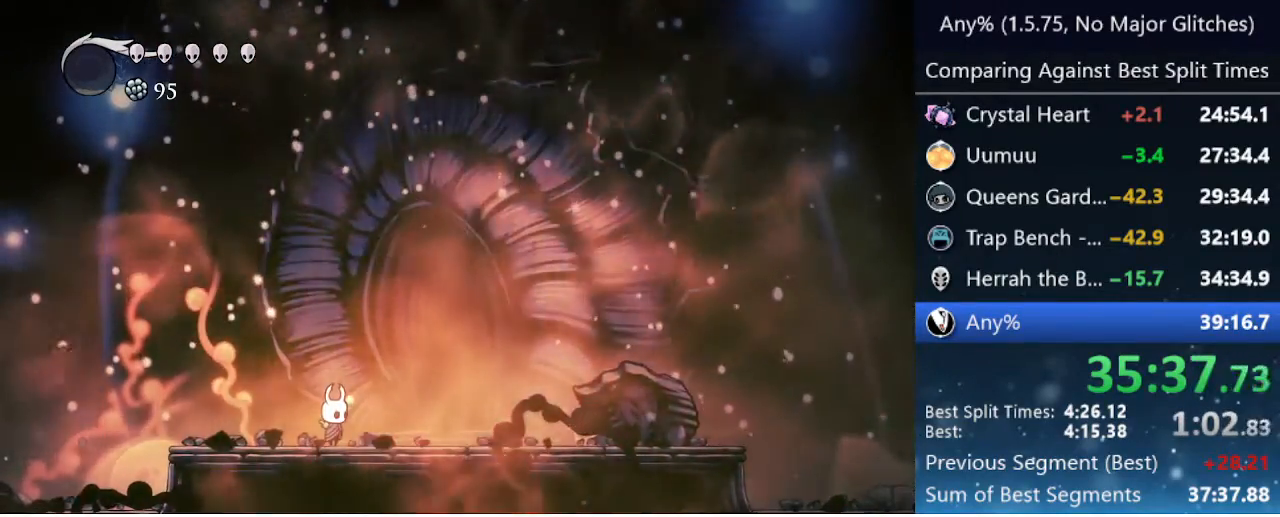
{"keys": ["right"], "events": []}
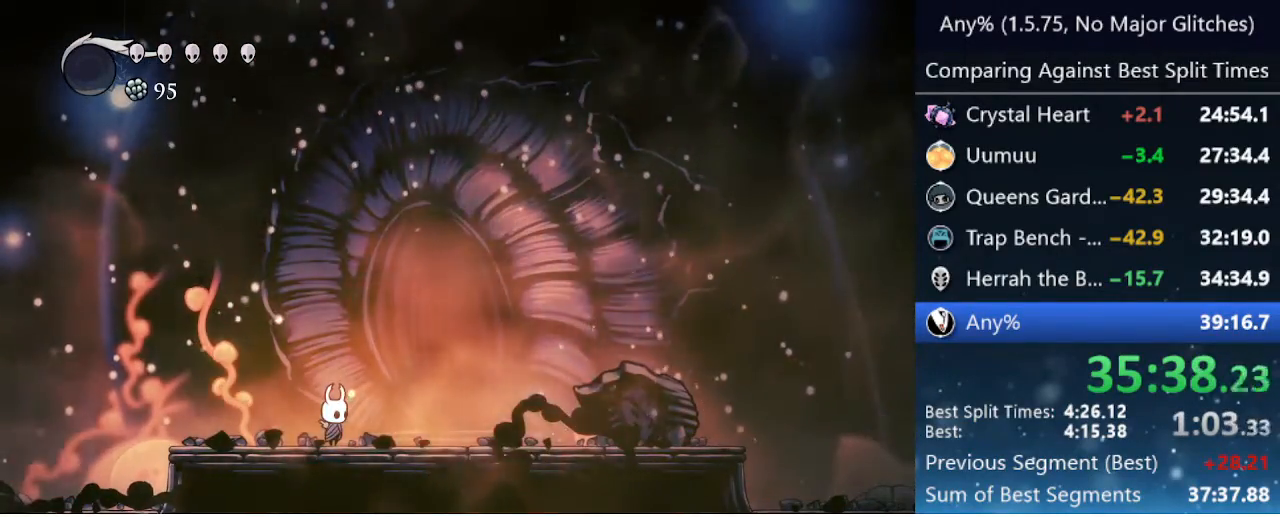
{"keys": ["right"], "events": []}
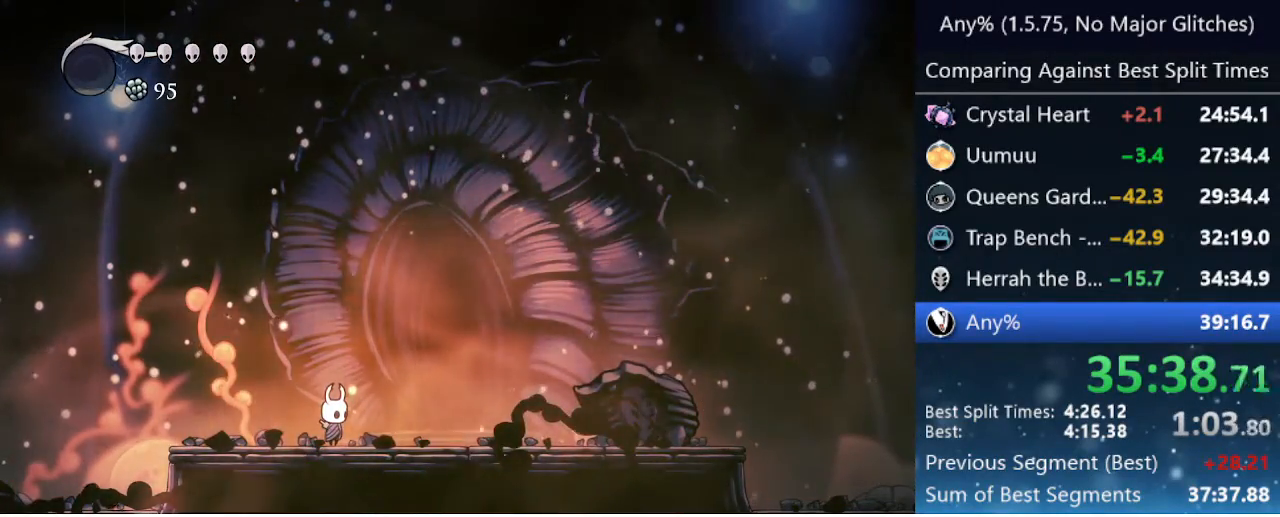
{"keys": ["right"], "events": []}
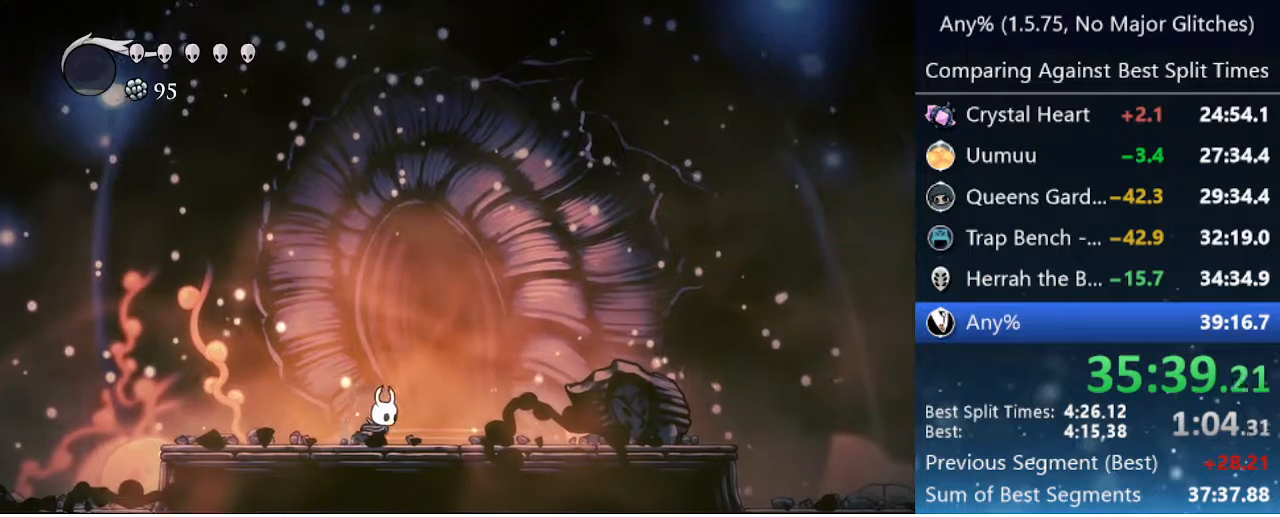
{"keys": [], "events": [[67, "up", "down"], [167, "up", "up"], [217, "up", "down"], [300, "up", "up"], [350, "right", "up"]]}
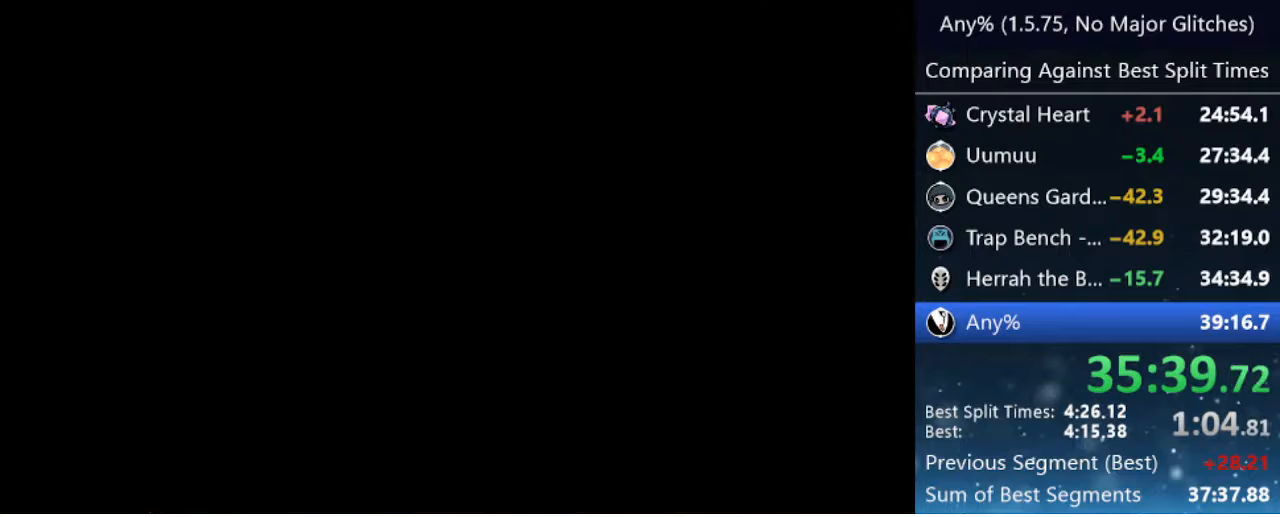
{"keys": ["right"], "events": [[133, "jump", "down"], [133, "nail", "down"], [133, "right", "down"], [183, "up", "down"], [233, "up", "up"], [283, "jump", "up"], [283, "nail", "up"]]}
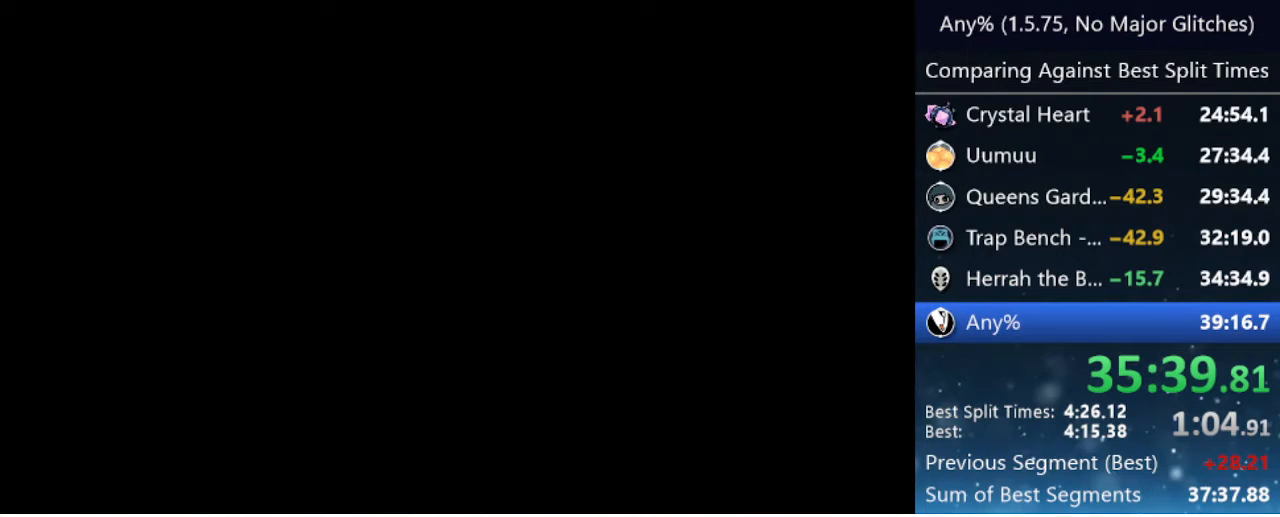
{"keys": ["right"], "events": []}
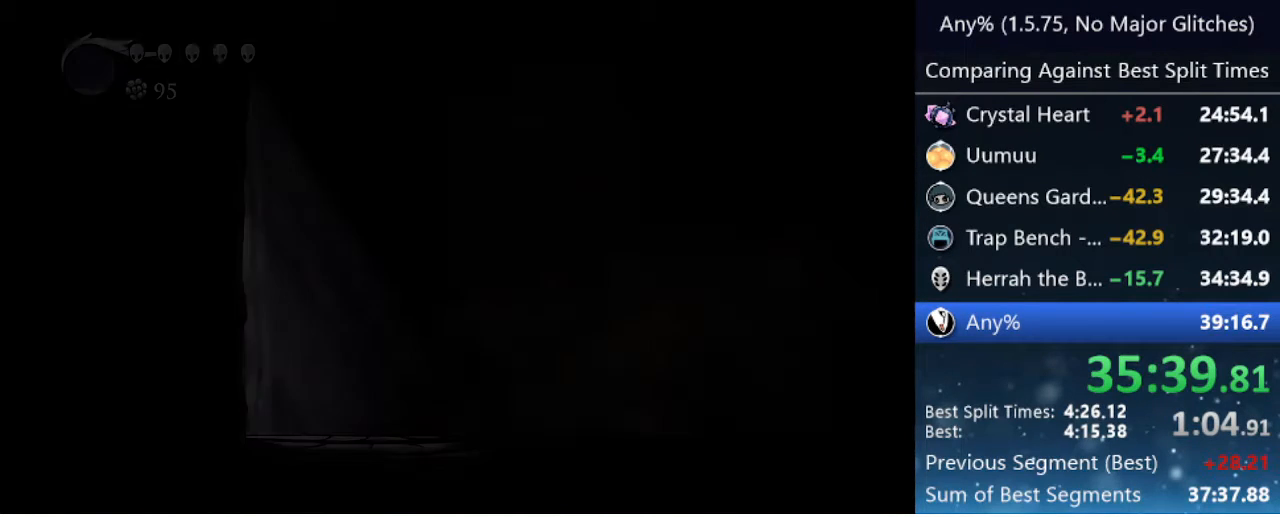
{"keys": ["right"], "events": []}
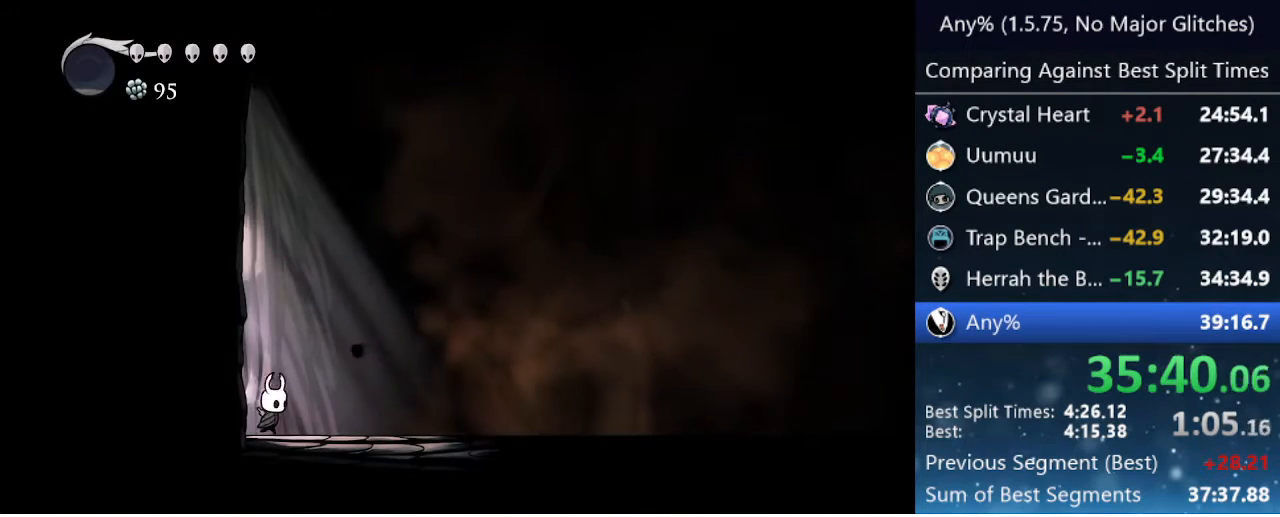
{"keys": ["cdash", "right"], "events": [[133, "cdash", "down"]]}
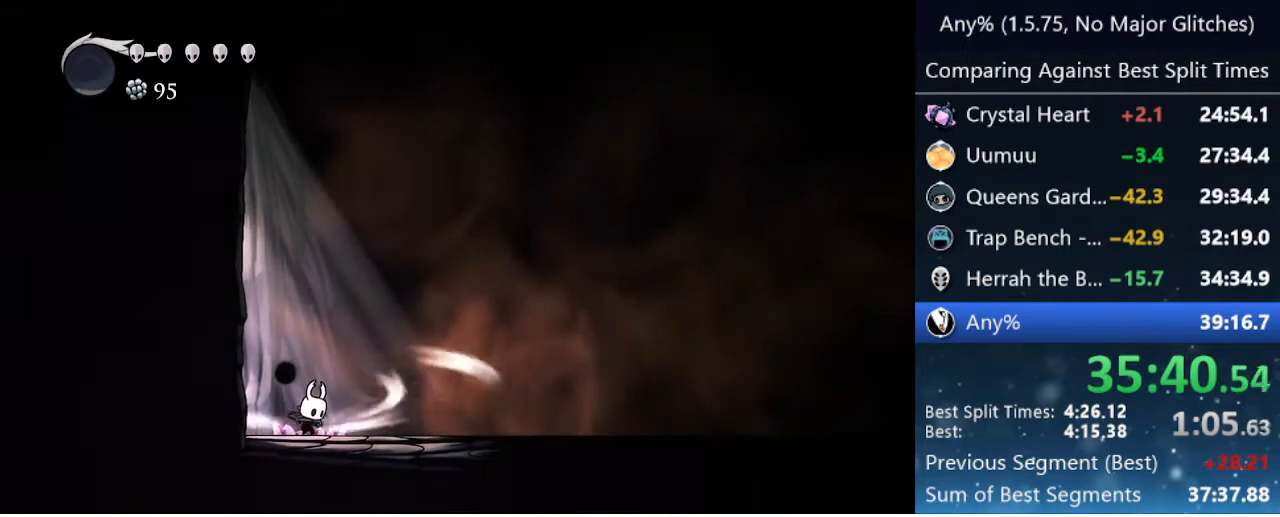
{"keys": ["cdash", "right"], "events": []}
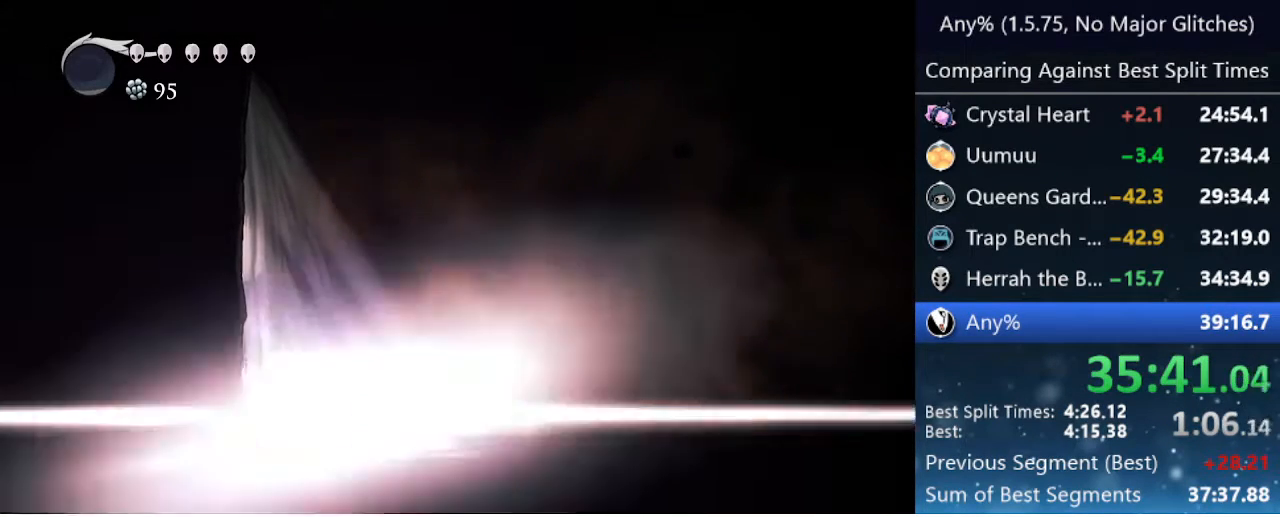
{"keys": ["right"], "events": [[67, "cdash", "up"]]}
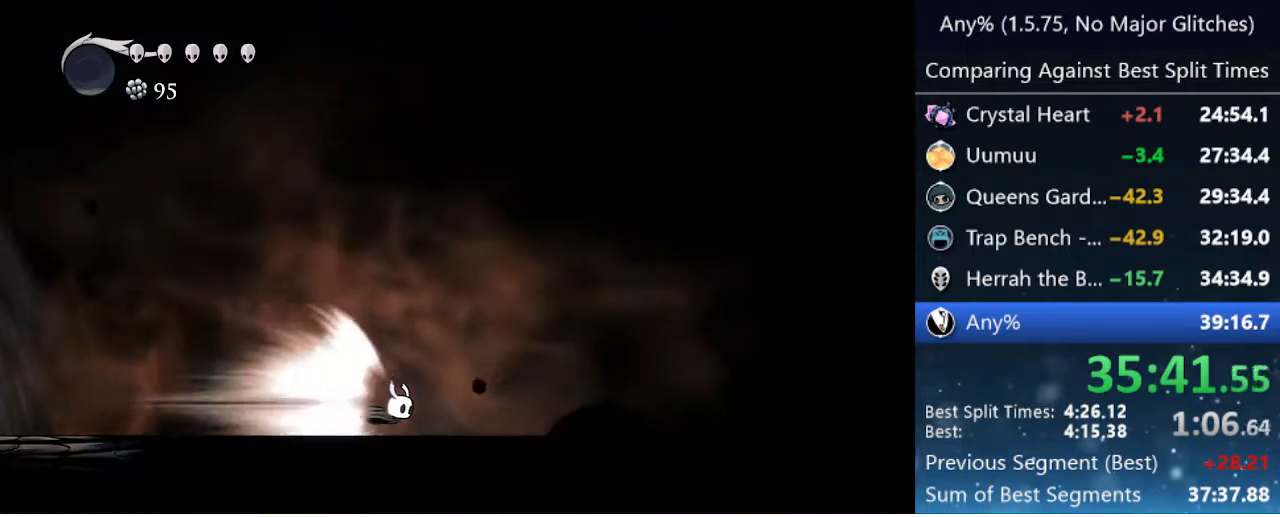
{"keys": [], "events": [[367, "right", "up"]]}